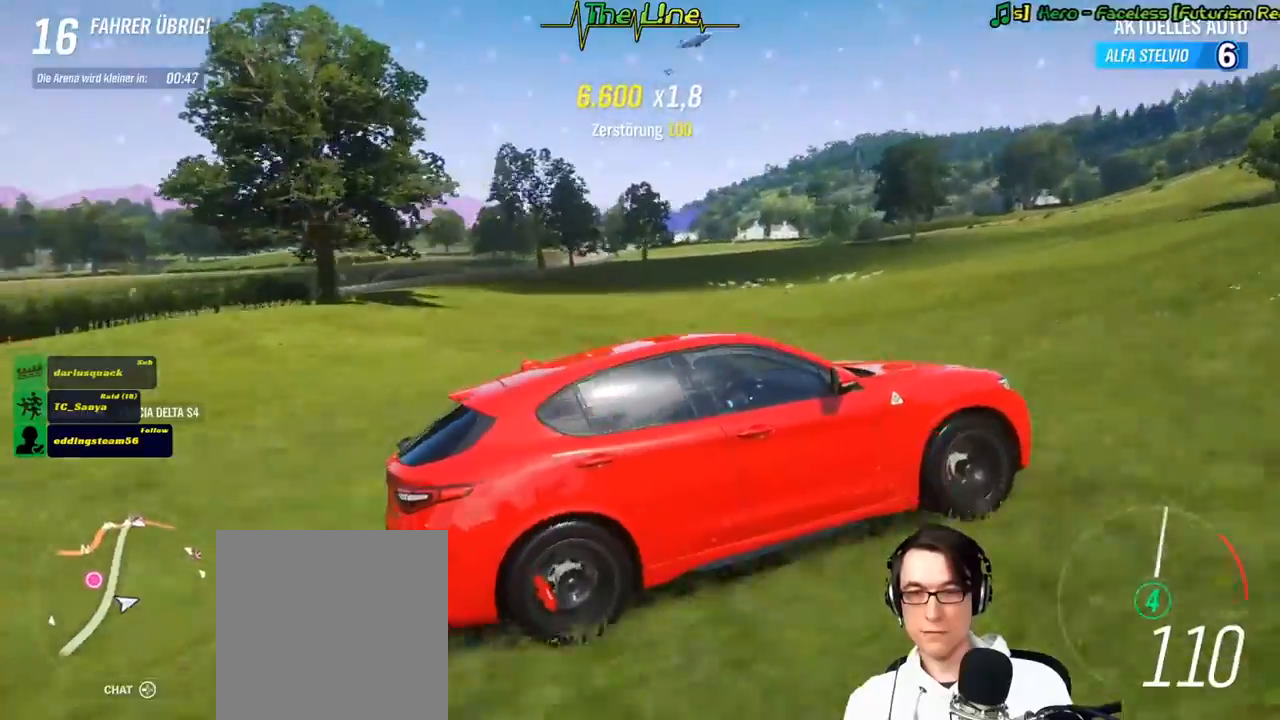
Gameplay with a controller (Xbox layout); each line is a JSON object with the inputs held at the frame after it. "events" lists button and stick changes between this image and that frame as [ms after this image, input, new state], when the widget could be followed in between.
{"buttons": ["R2"], "left_stick": "center", "right_stick": "up-left", "events": [[201, "left_stick", "center"]]}
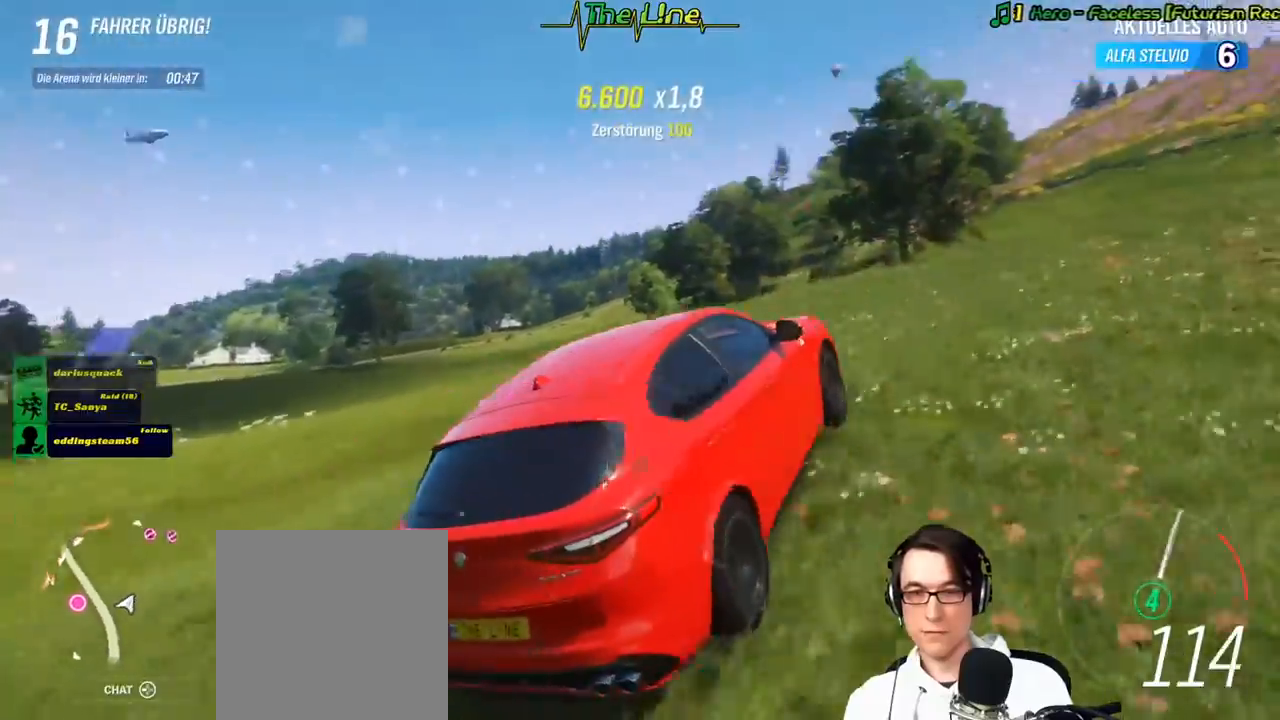
{"buttons": ["R2"], "left_stick": "right", "right_stick": "up-left", "events": [[450, "left_stick", "right"]]}
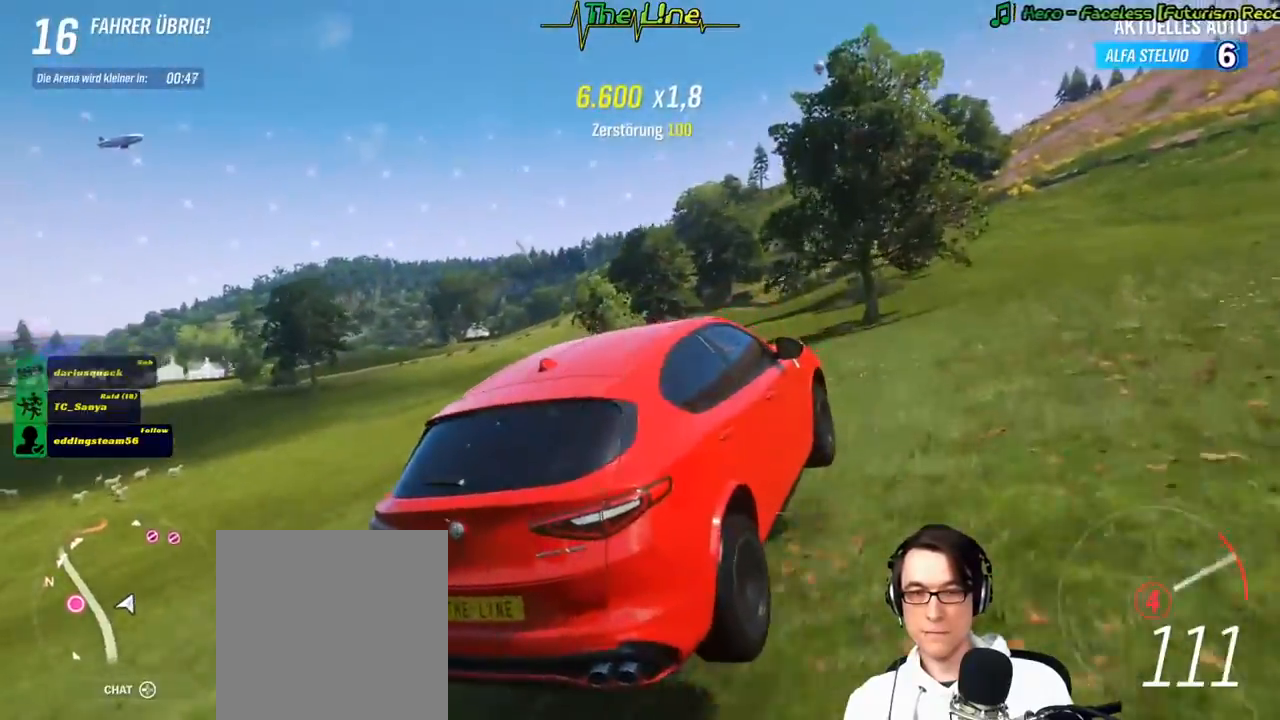
{"buttons": ["R2"], "left_stick": "center", "right_stick": "up-left", "events": [[484, "left_stick", "center"]]}
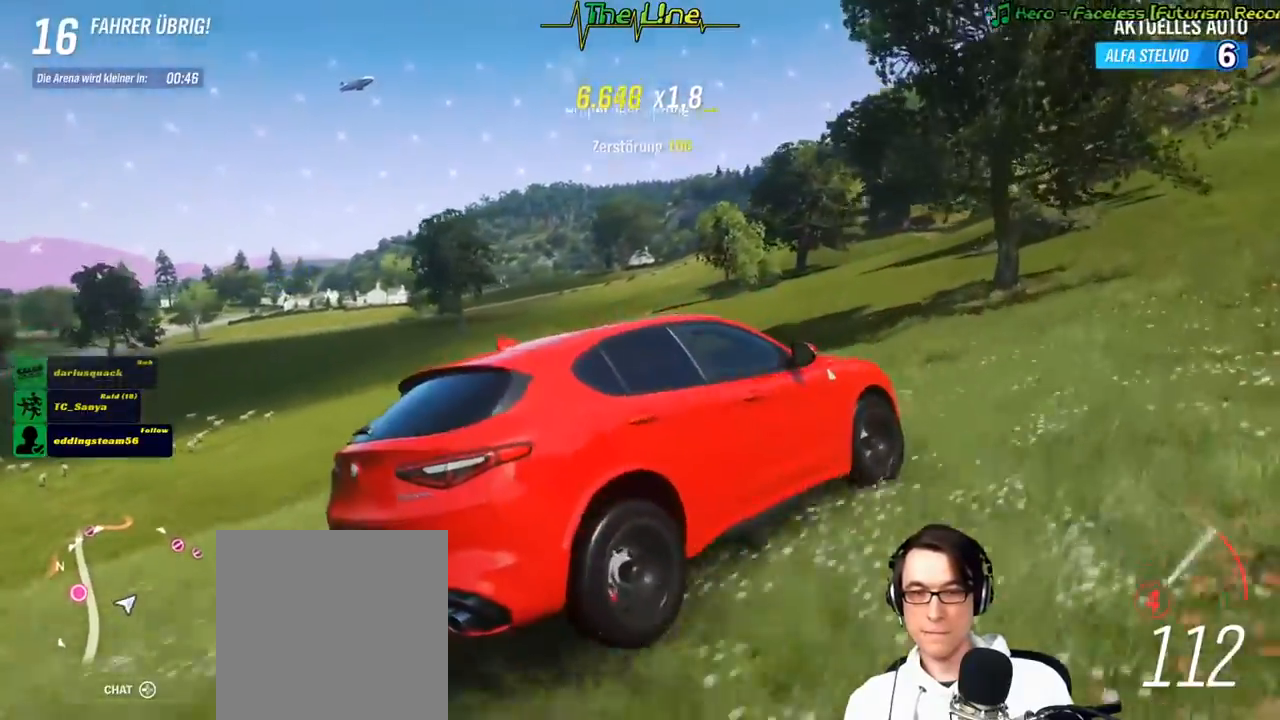
{"buttons": ["R2"], "left_stick": "center", "right_stick": "up-left", "events": [[217, "left_stick", "left"], [500, "left_stick", "center"]]}
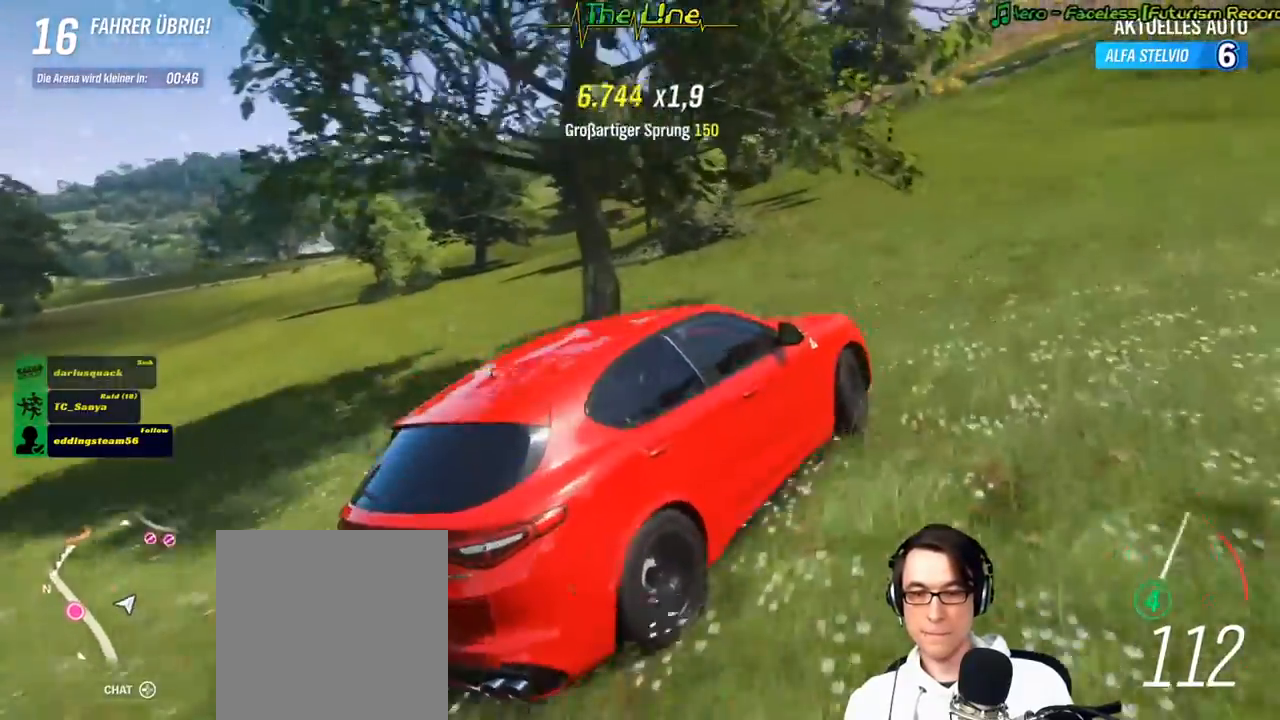
{"buttons": ["R2"], "left_stick": "up-left", "right_stick": "up-left", "events": [[251, "left_stick", "up-left"]]}
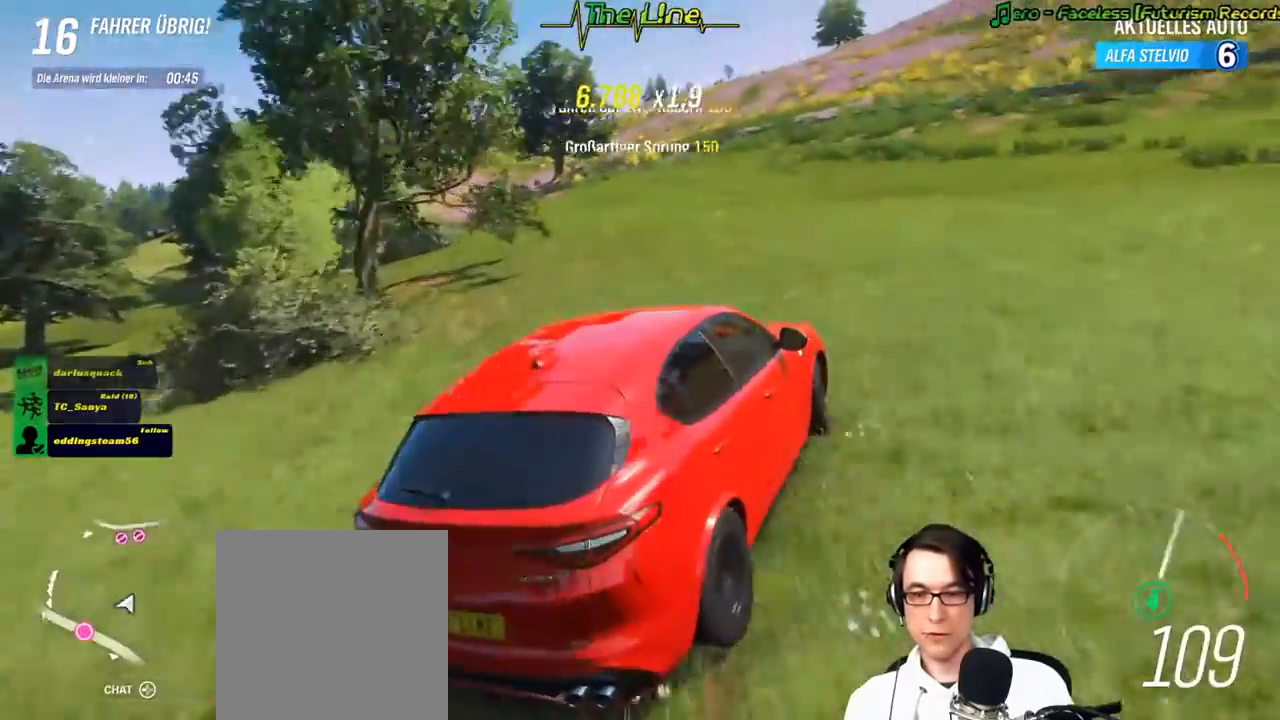
{"buttons": ["R2"], "left_stick": "center", "right_stick": "up-left", "events": [[133, "left_stick", "center"]]}
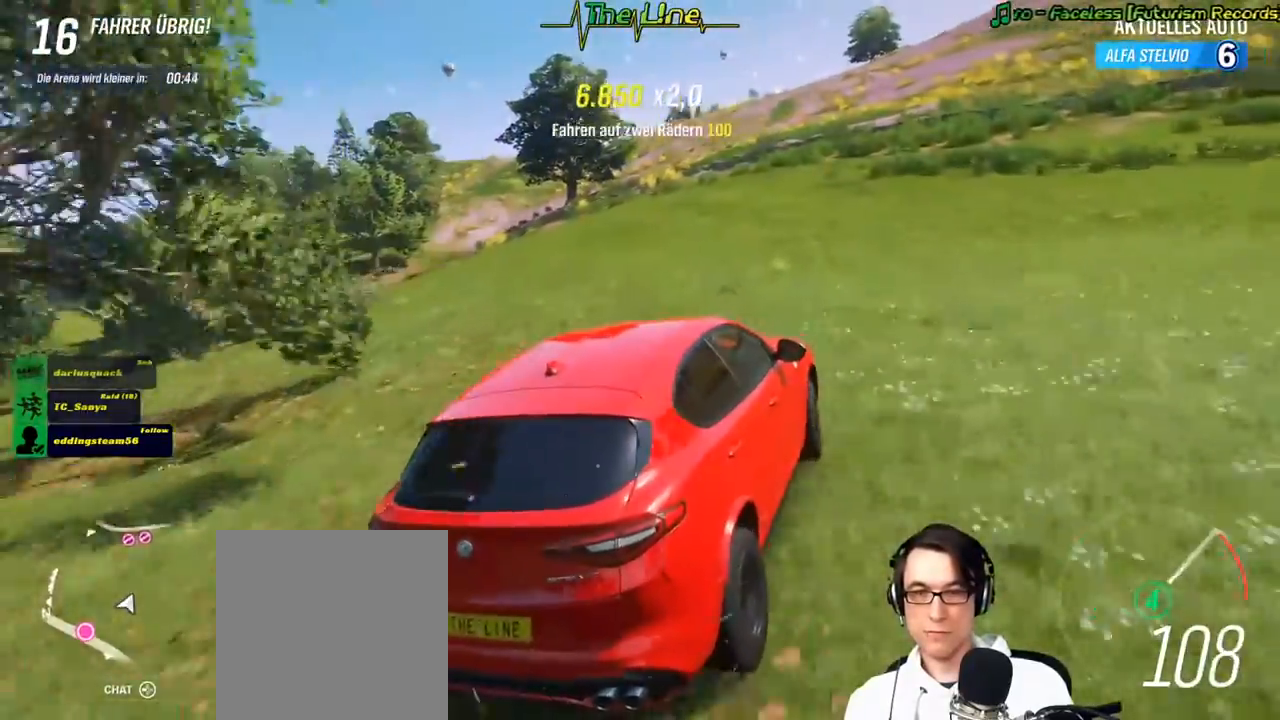
{"buttons": ["R2"], "left_stick": "right", "right_stick": "up-left", "events": [[50, "left_stick", "right"], [234, "left_stick", "center"], [401, "left_stick", "right"]]}
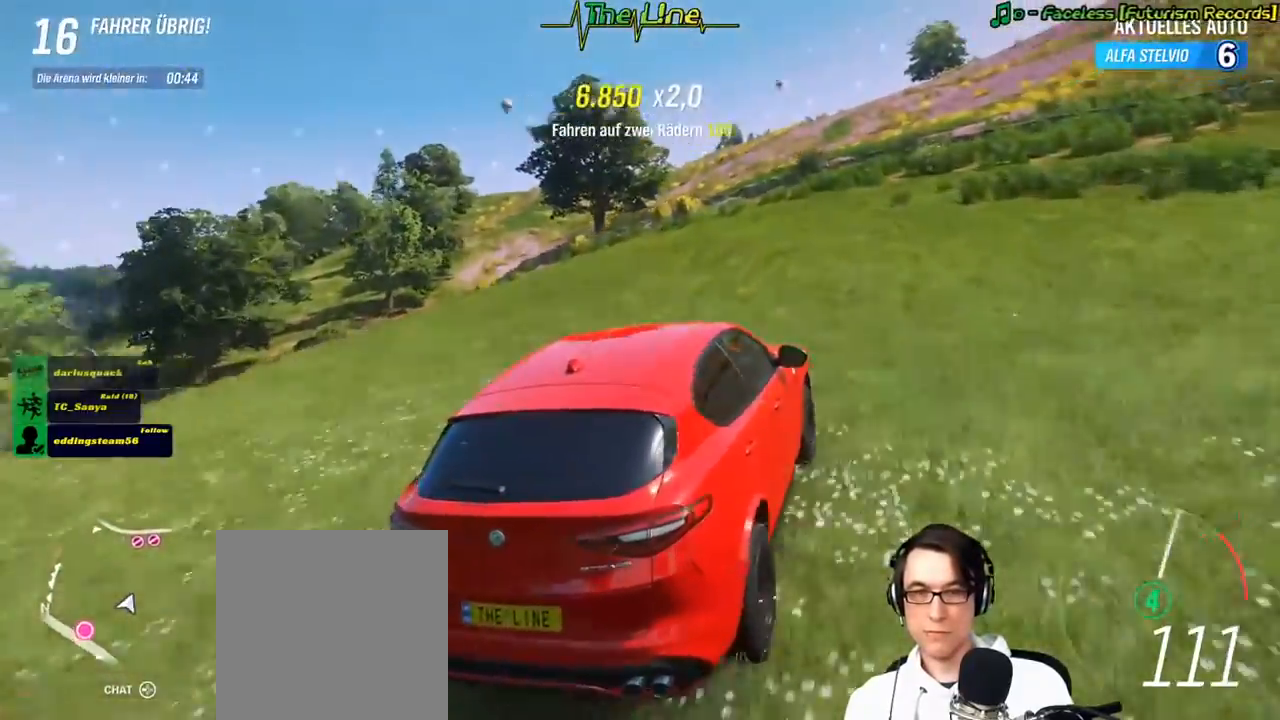
{"buttons": ["R2"], "left_stick": "center", "right_stick": "down-left", "events": [[33, "left_stick", "center"], [250, "left_stick", "right"], [367, "left_stick", "center"], [367, "right_stick", "down-left"]]}
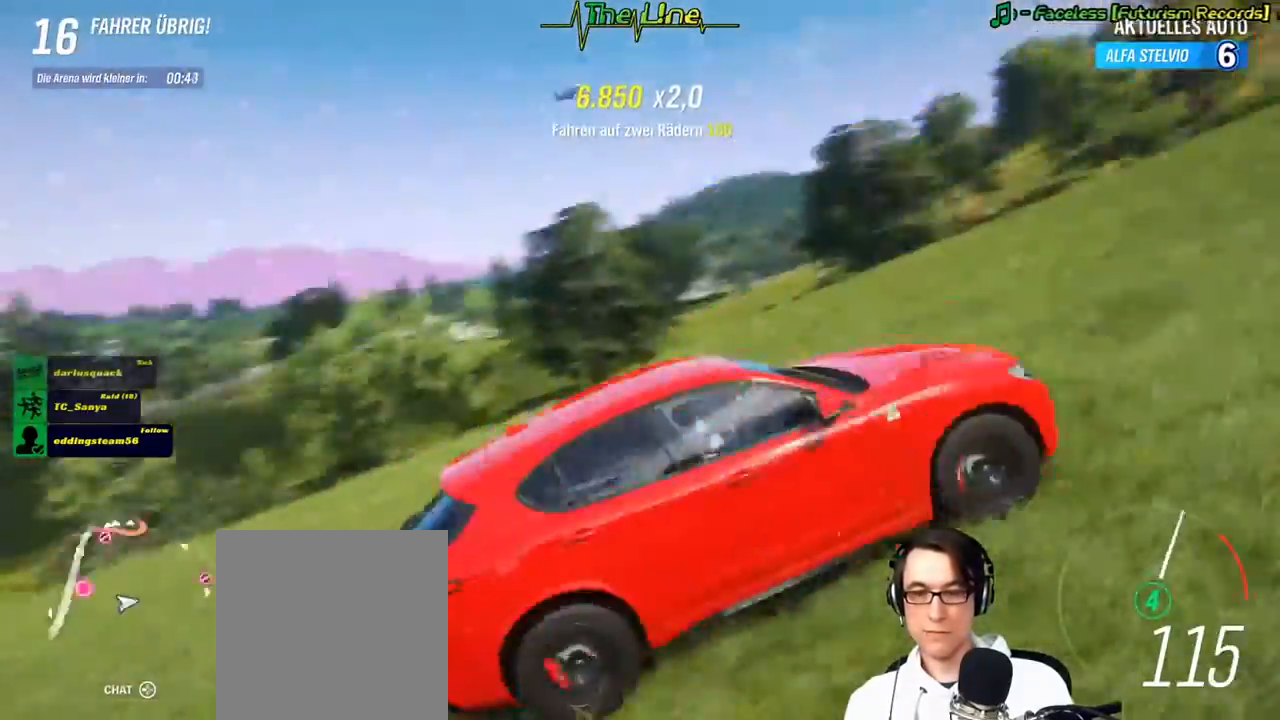
{"buttons": ["R2"], "left_stick": "center", "right_stick": "down-left", "events": []}
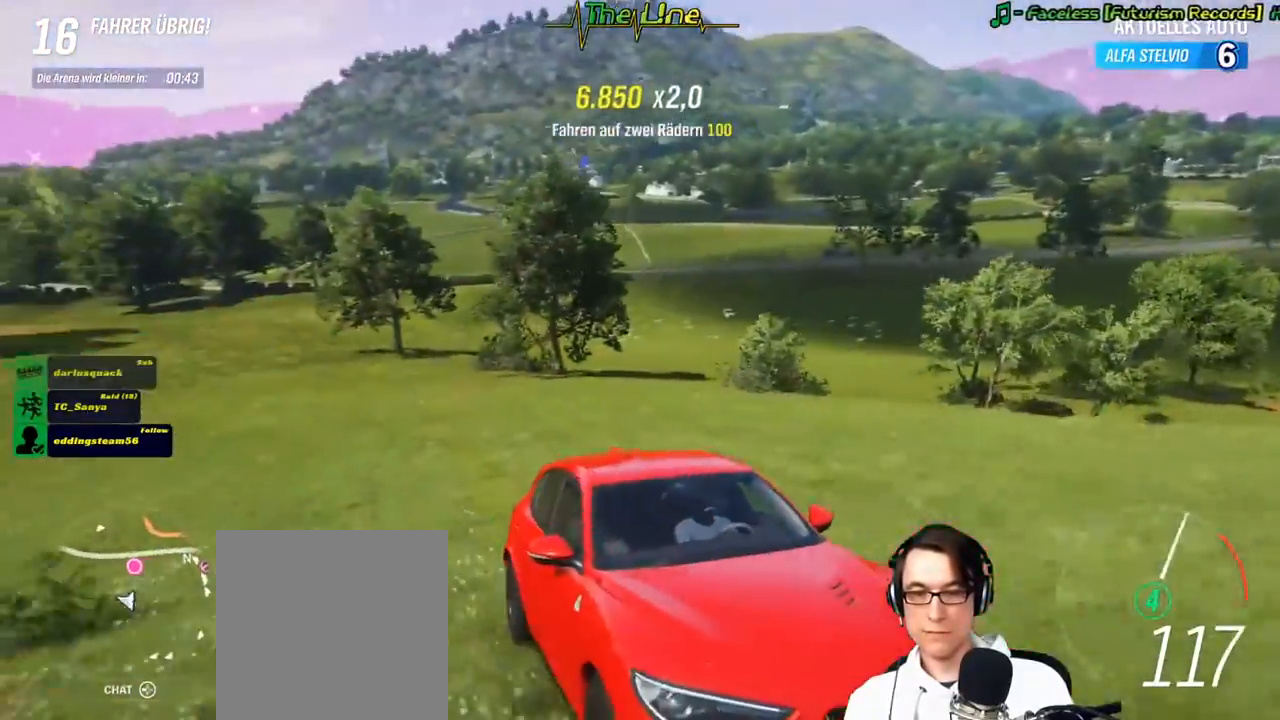
{"buttons": ["R2"], "left_stick": "center", "right_stick": "down-left", "events": []}
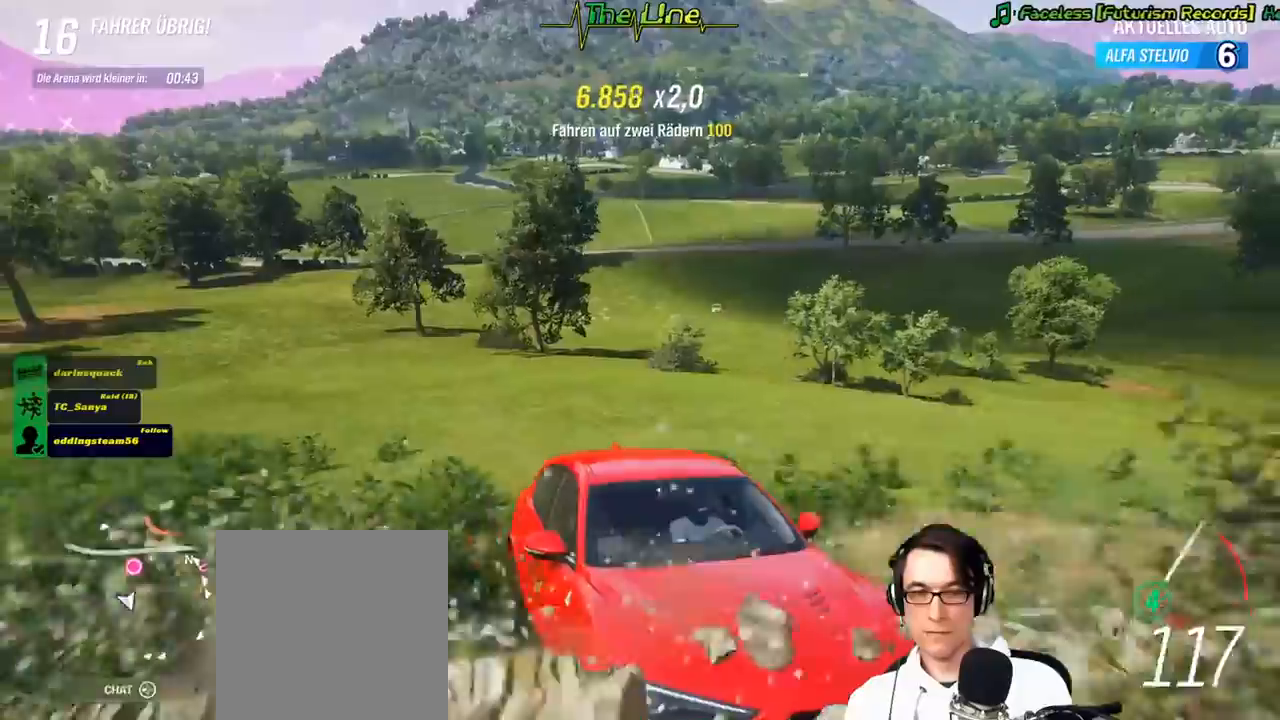
{"buttons": ["R2"], "left_stick": "center", "right_stick": "center", "events": [[283, "right_stick", "center"]]}
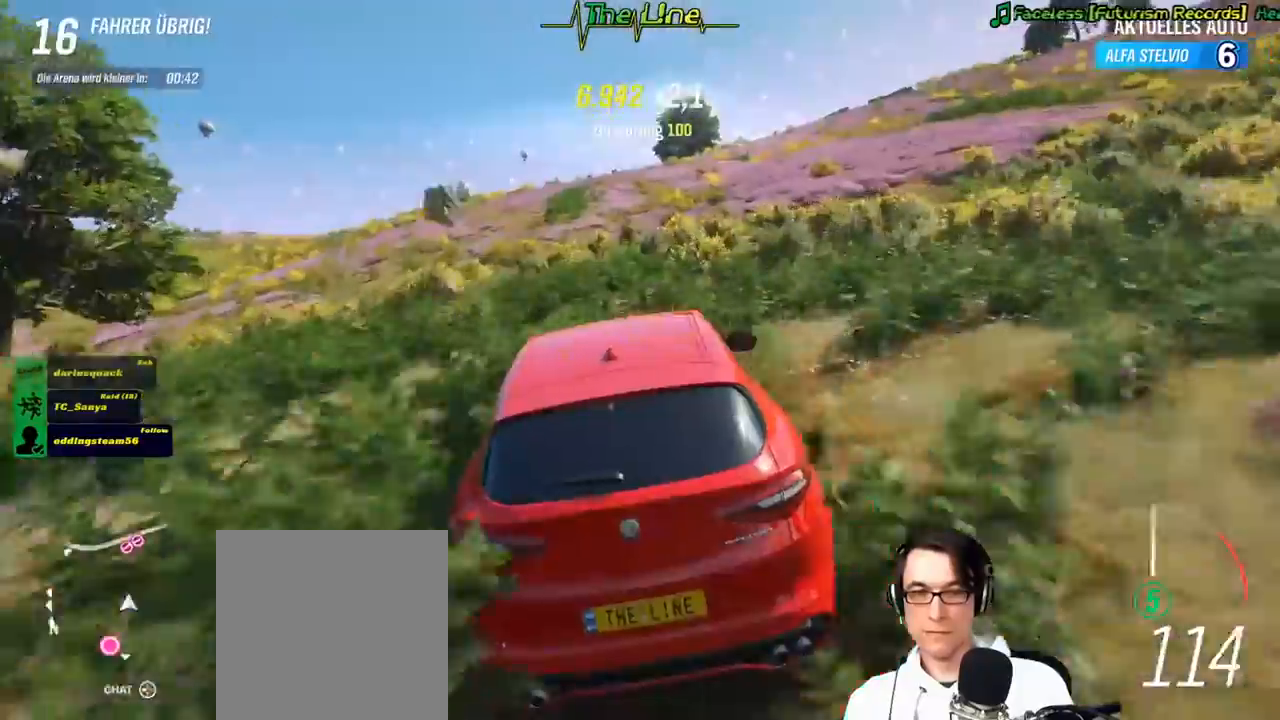
{"buttons": ["R2"], "left_stick": "center", "right_stick": "center", "events": [[317, "left_stick", "right"], [434, "left_stick", "center"]]}
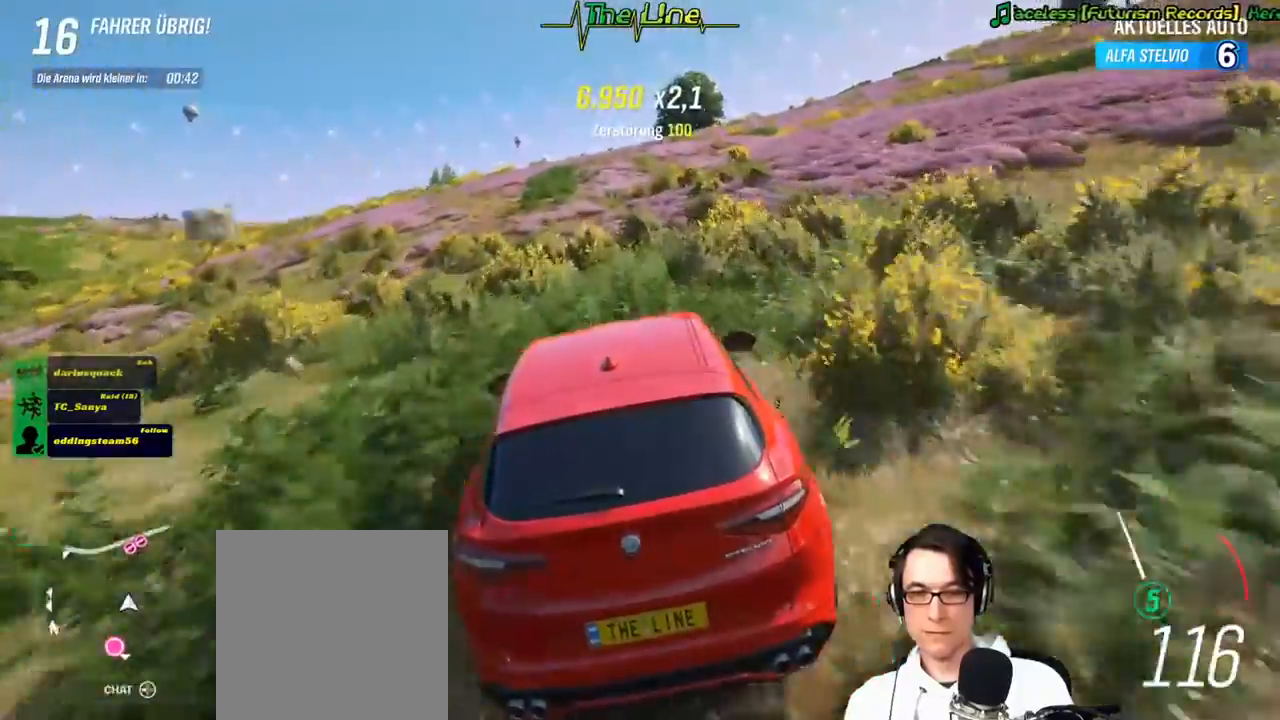
{"buttons": ["R2"], "left_stick": "center", "right_stick": "center", "events": [[83, "left_stick", "right"], [333, "left_stick", "center"]]}
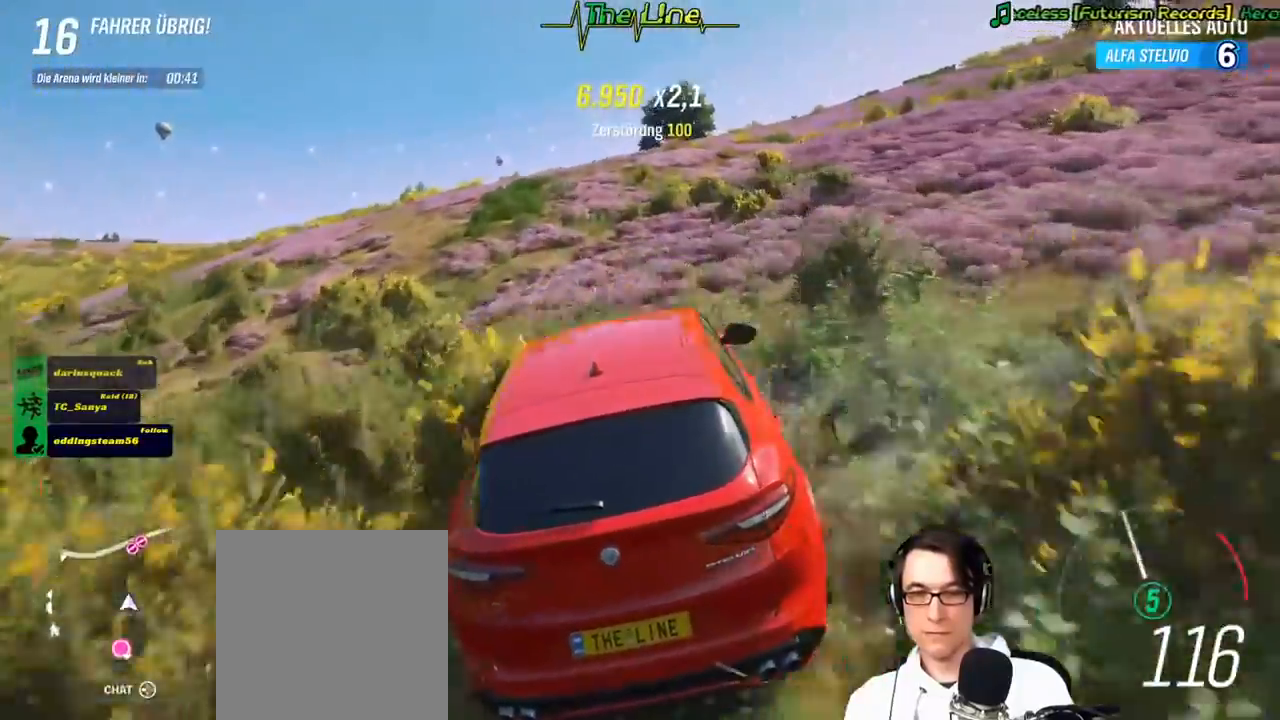
{"buttons": ["R2"], "left_stick": "center", "right_stick": "up-left", "events": [[200, "right_stick", "left"], [317, "right_stick", "up-left"]]}
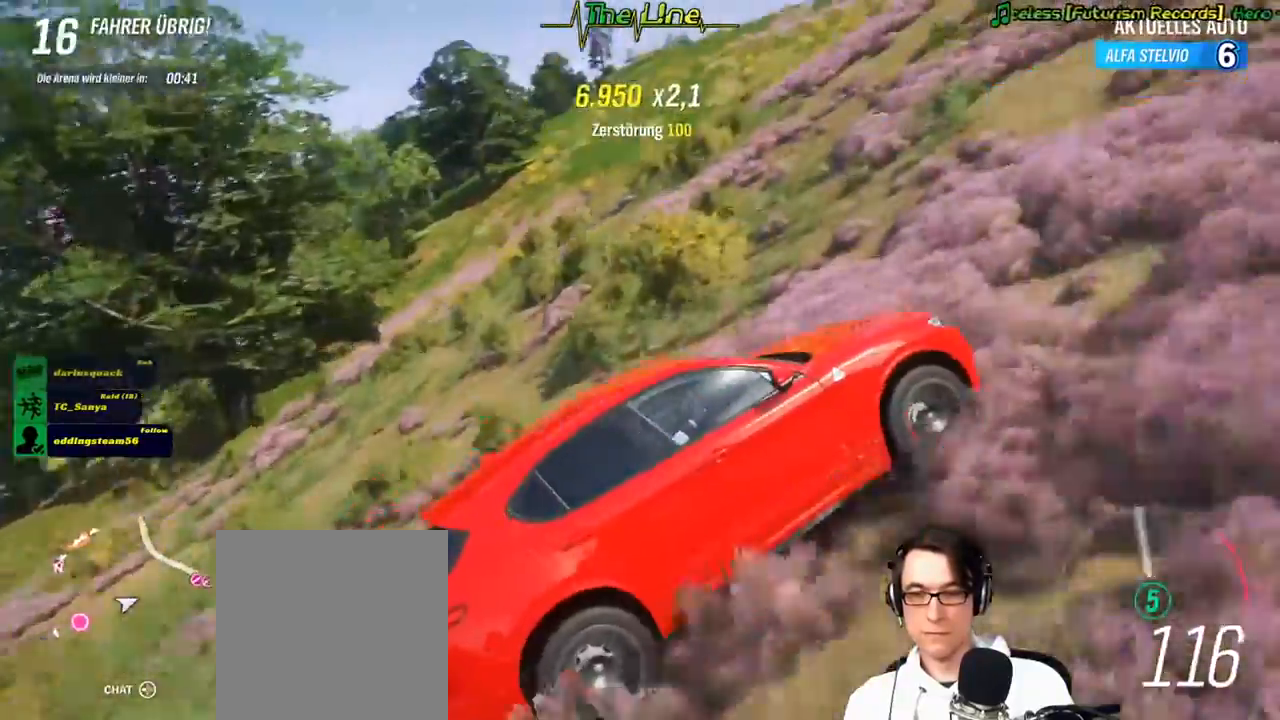
{"buttons": ["R2"], "left_stick": "center", "right_stick": "center", "events": [[250, "right_stick", "center"]]}
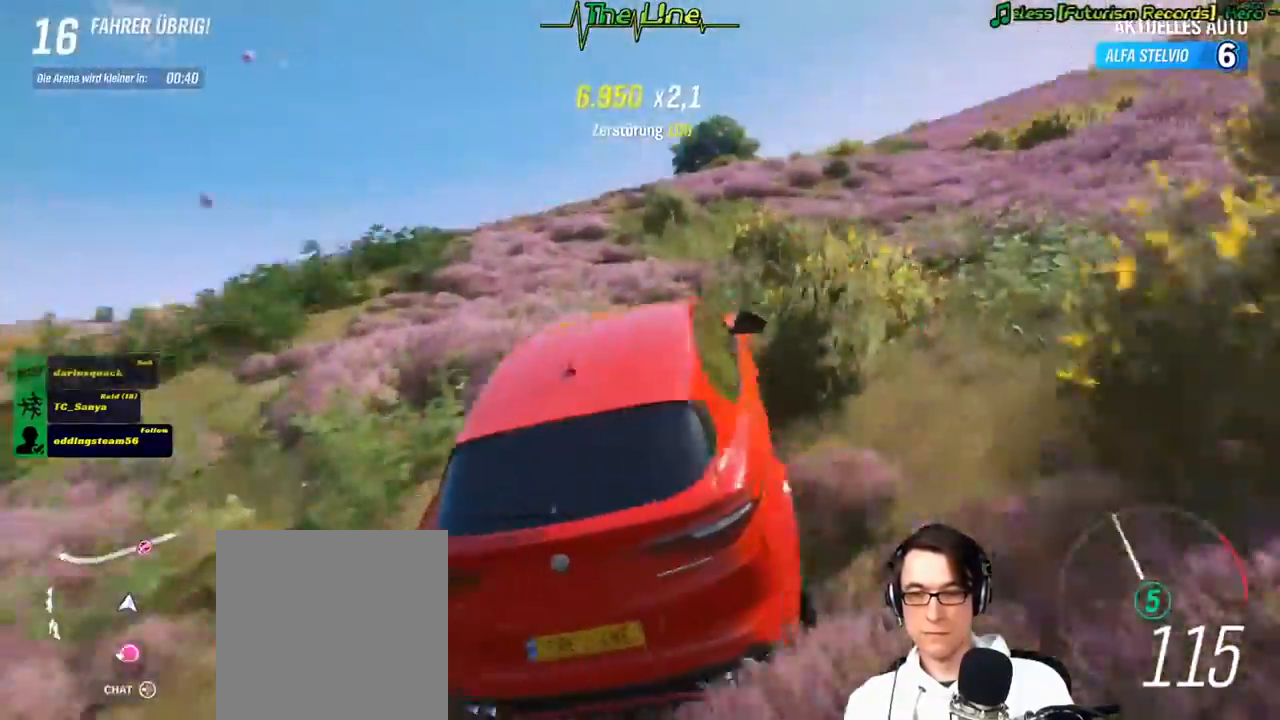
{"buttons": ["R2"], "left_stick": "center", "right_stick": "center", "events": []}
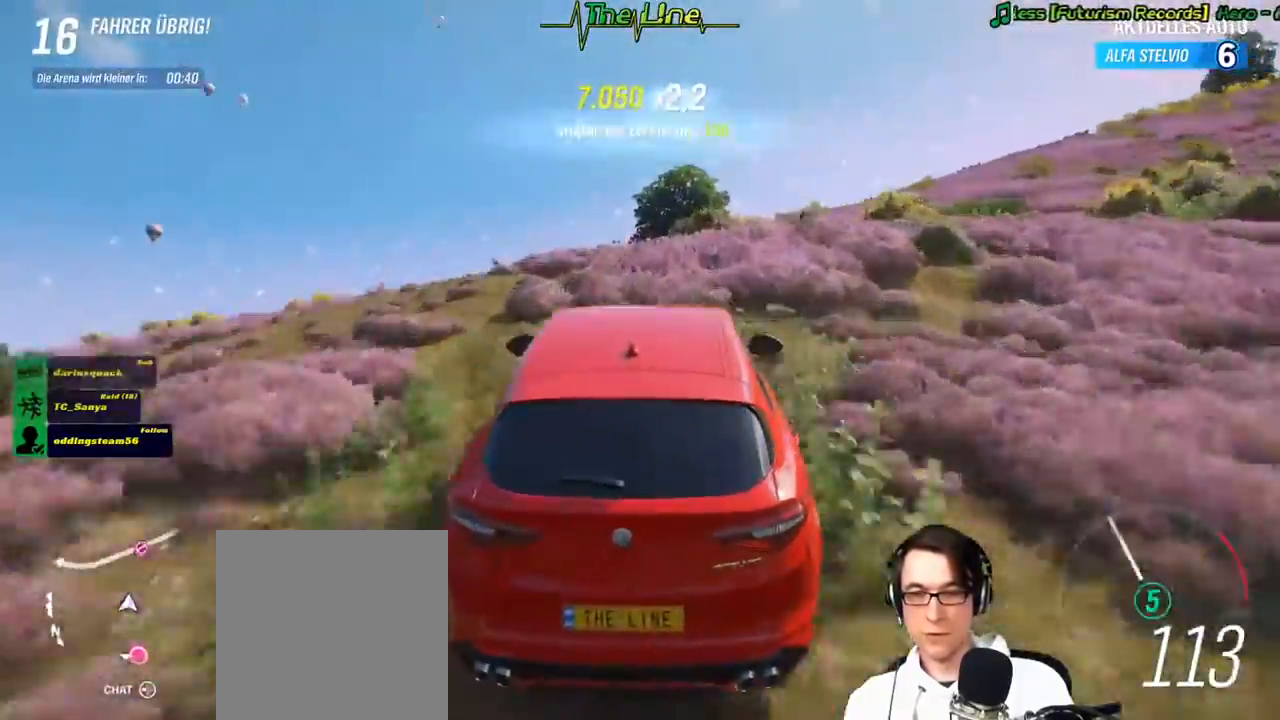
{"buttons": ["R2"], "left_stick": "center", "right_stick": "center", "events": [[283, "left_stick", "left"], [450, "left_stick", "center"]]}
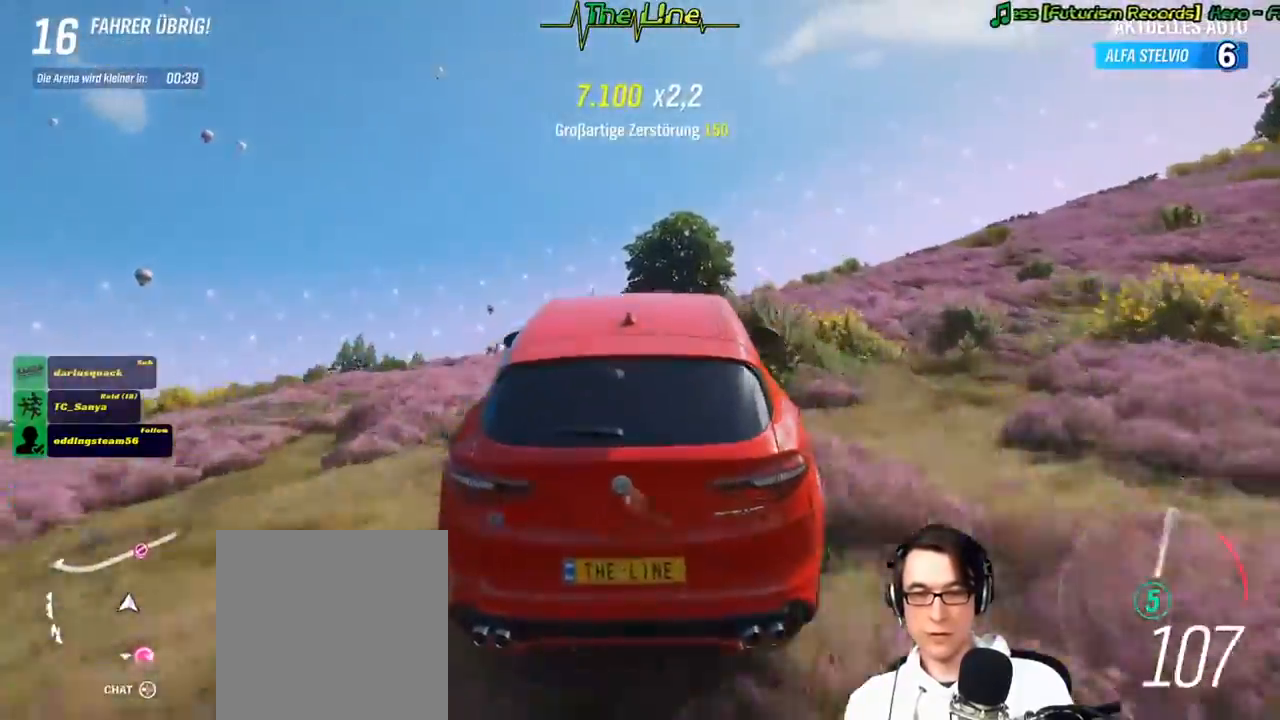
{"buttons": ["R2"], "left_stick": "left", "right_stick": "center", "events": [[100, "left_stick", "left"]]}
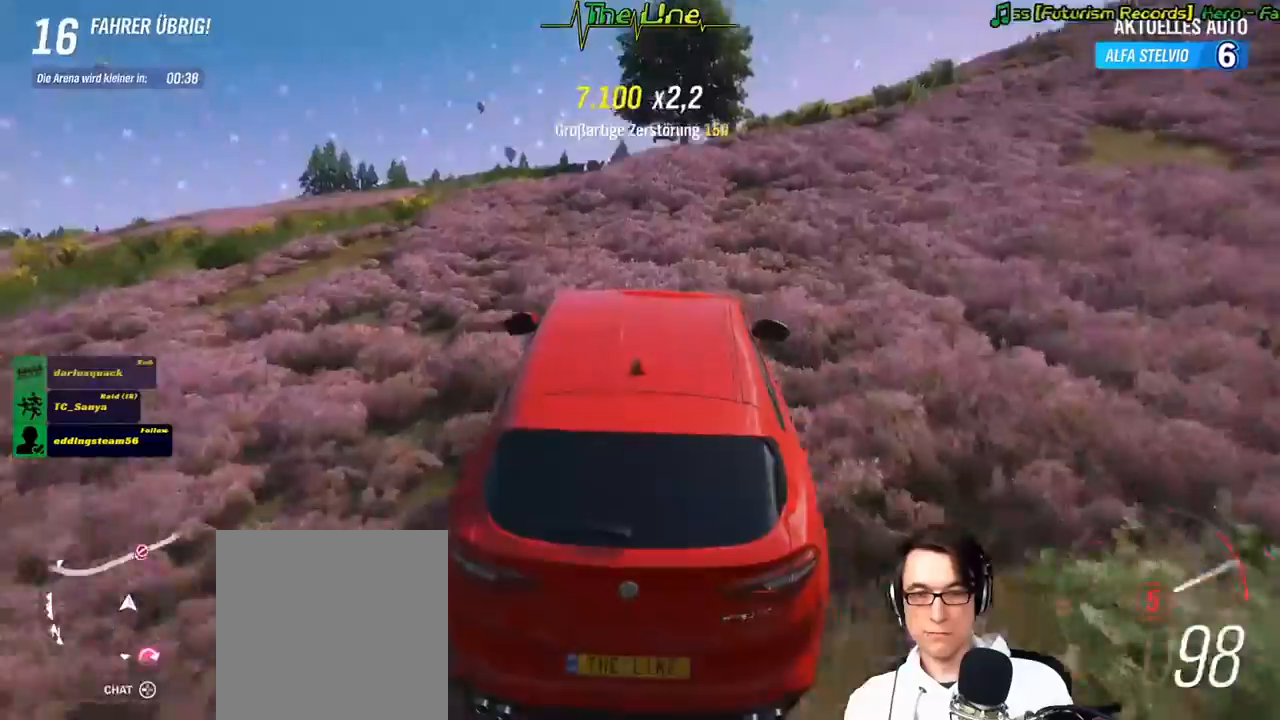
{"buttons": ["R2"], "left_stick": "center", "right_stick": "center", "events": [[66, "left_stick", "center"]]}
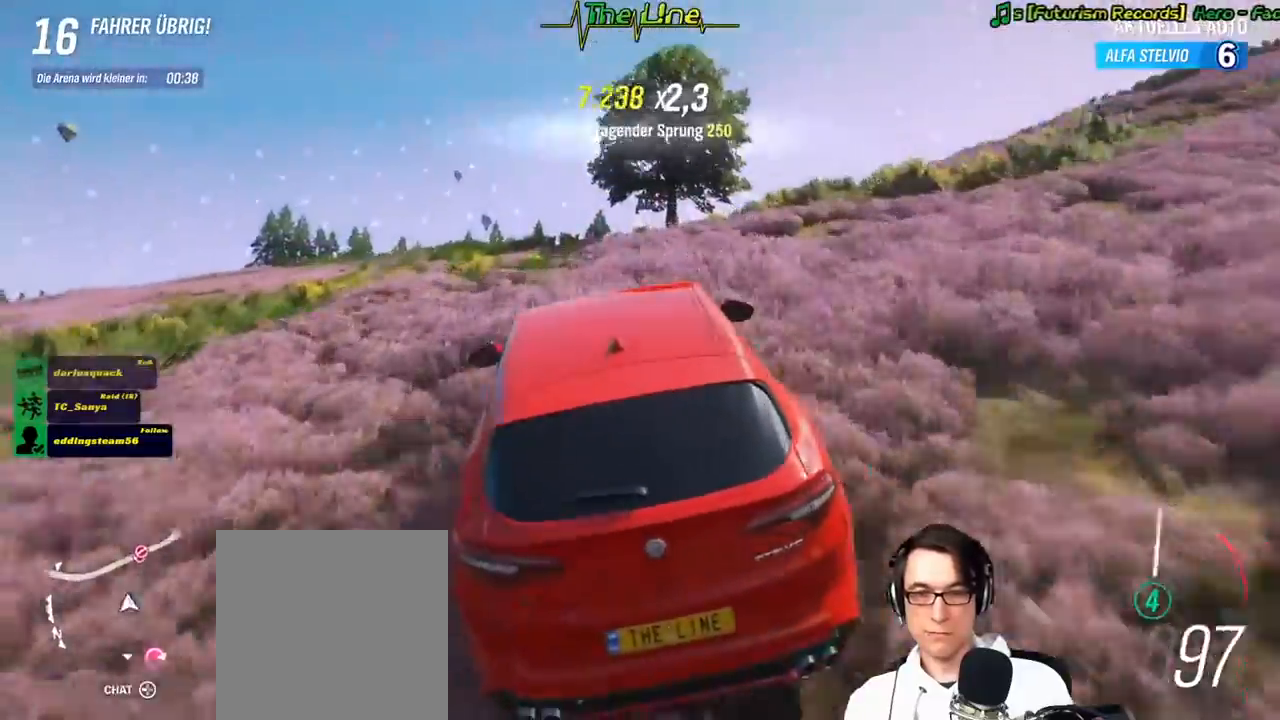
{"buttons": ["R2"], "left_stick": "right", "right_stick": "center", "events": [[384, "left_stick", "right"]]}
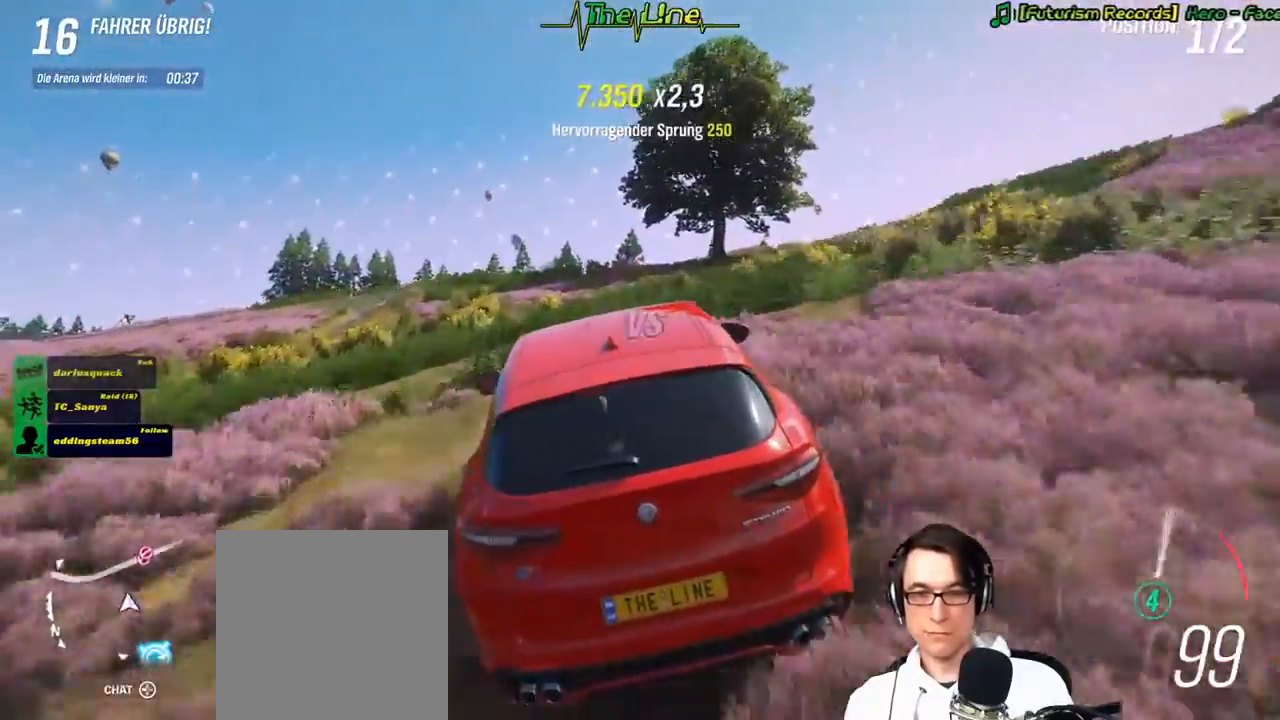
{"buttons": ["R2"], "left_stick": "center", "right_stick": "center", "events": [[16, "left_stick", "center"], [300, "left_stick", "right"], [467, "left_stick", "center"]]}
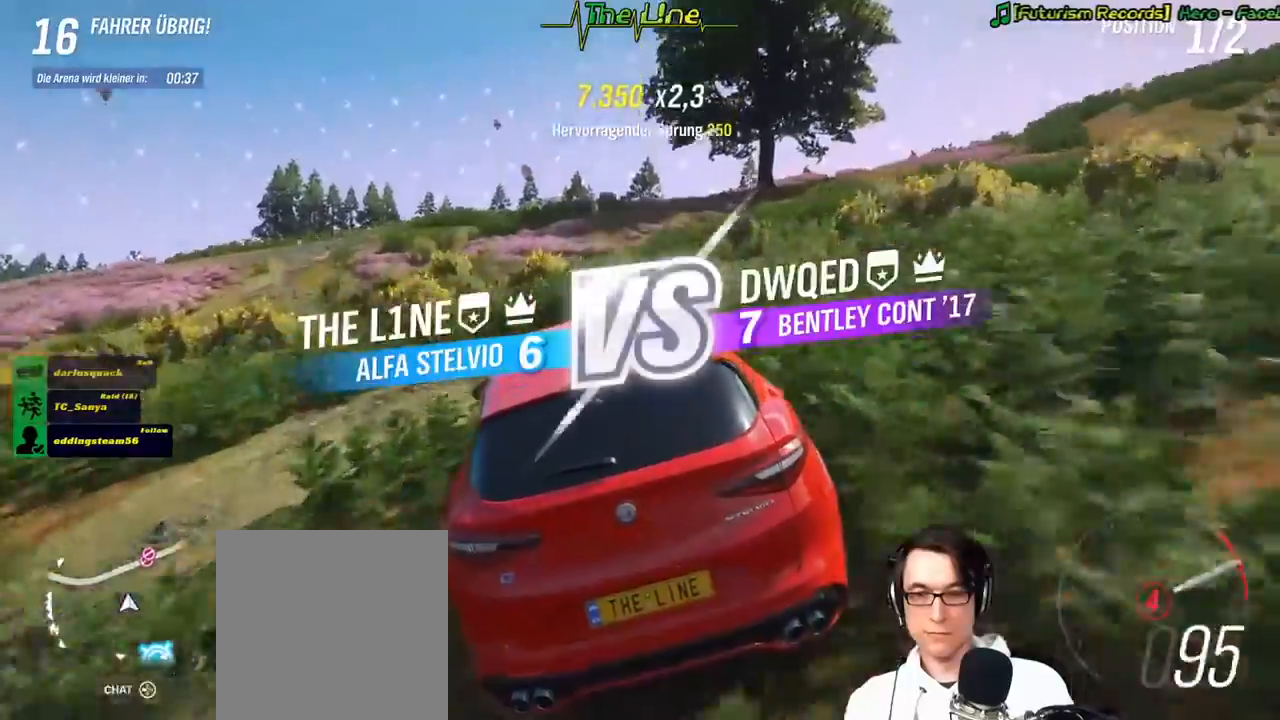
{"buttons": ["R2"], "left_stick": "center", "right_stick": "center", "events": [[401, "left_stick", "right"], [501, "left_stick", "center"]]}
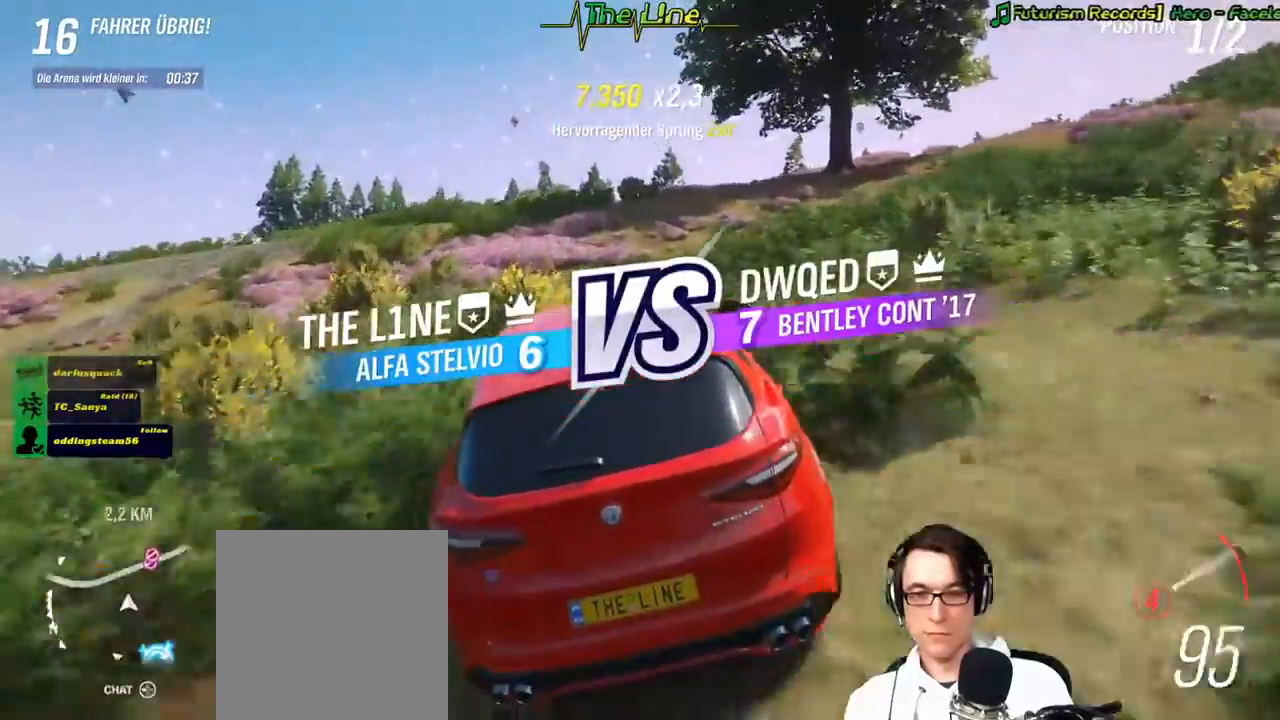
{"buttons": ["R2"], "left_stick": "center", "right_stick": "center", "events": []}
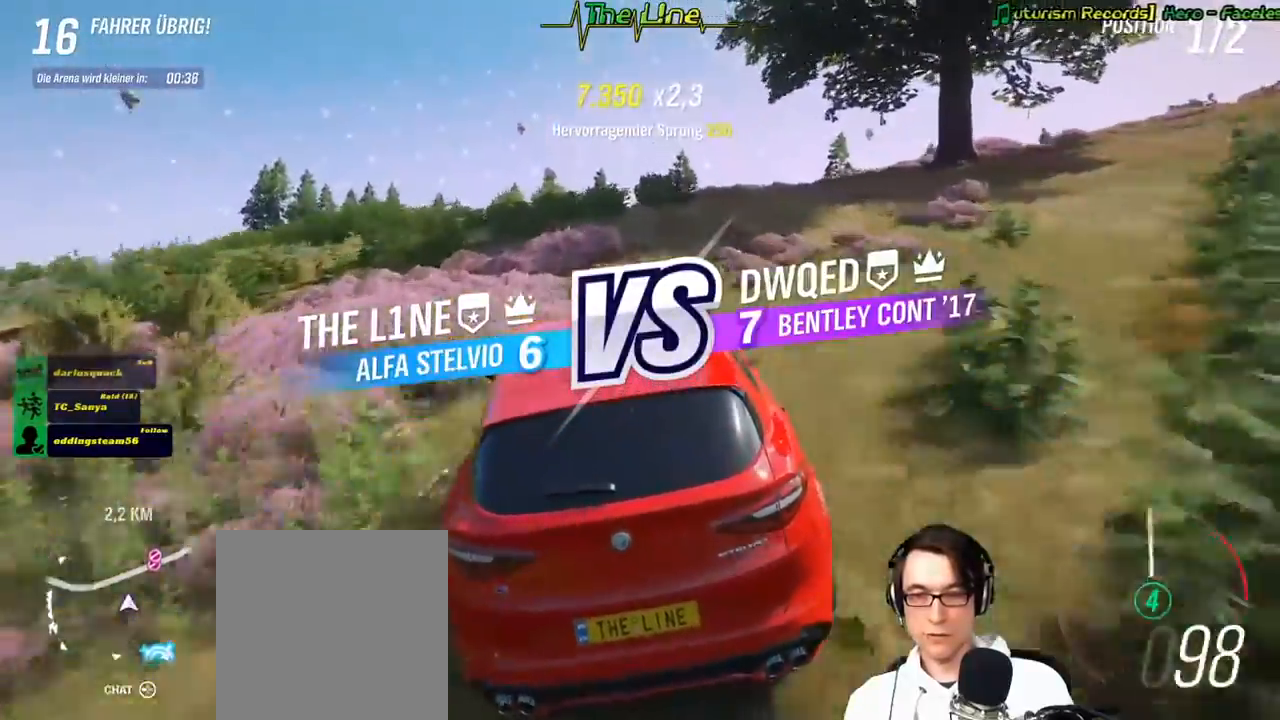
{"buttons": ["R2"], "left_stick": "center", "right_stick": "center", "events": [[100, "left_stick", "right"], [234, "left_stick", "center"]]}